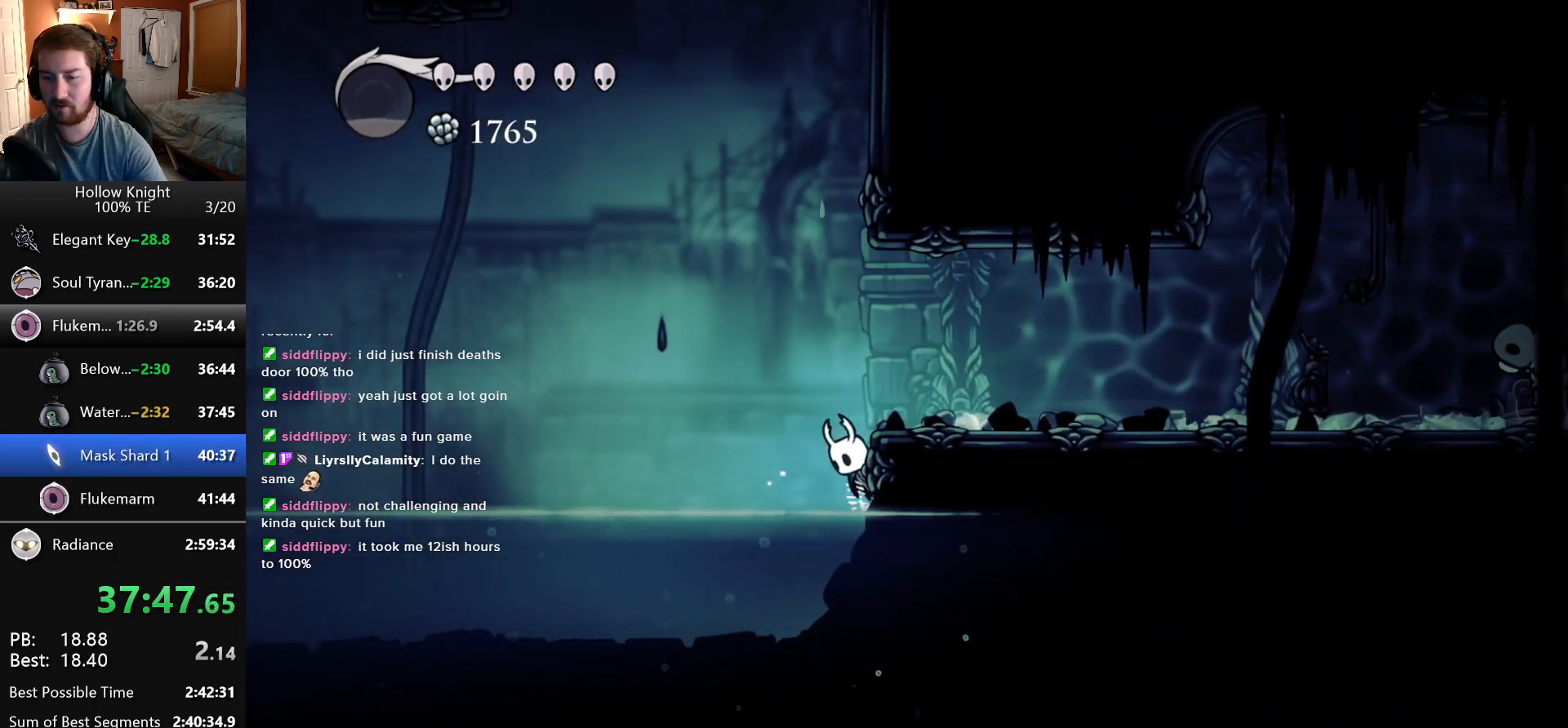
Gameplay with keyboard; each line is a JSON object with the keys held at the frame after it. "events" lists presses ("down") and releases ("up") of "cast", "dash", "down", "dreamnail", "escape", "focus", "inventory", "jump", "left", "nail", "return", "right" and "up" between this image and that frame as [ms after this image, input, new state], when the widget could be followed in between. No other keys are recorded. Mouse input is not recorded. Key names are as the overlay labels them; some are game actions (e.g. jump) rather than physical keys. Not read: superdash.
{"keys": ["right"], "events": [[116, "jump", "up"], [233, "left", "up"], [283, "right", "down"]]}
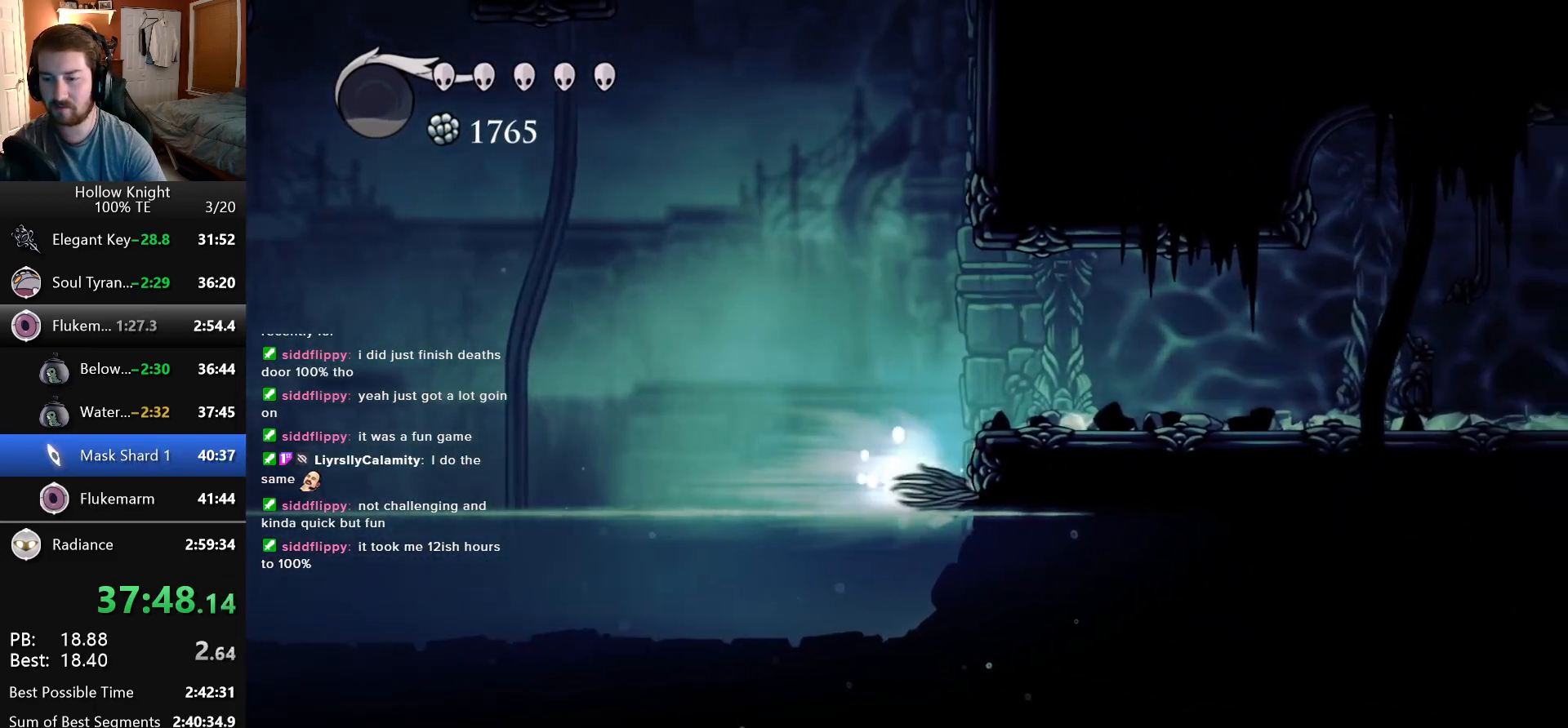
{"keys": ["inventory", "right"], "events": [[200, "inventory", "down"]]}
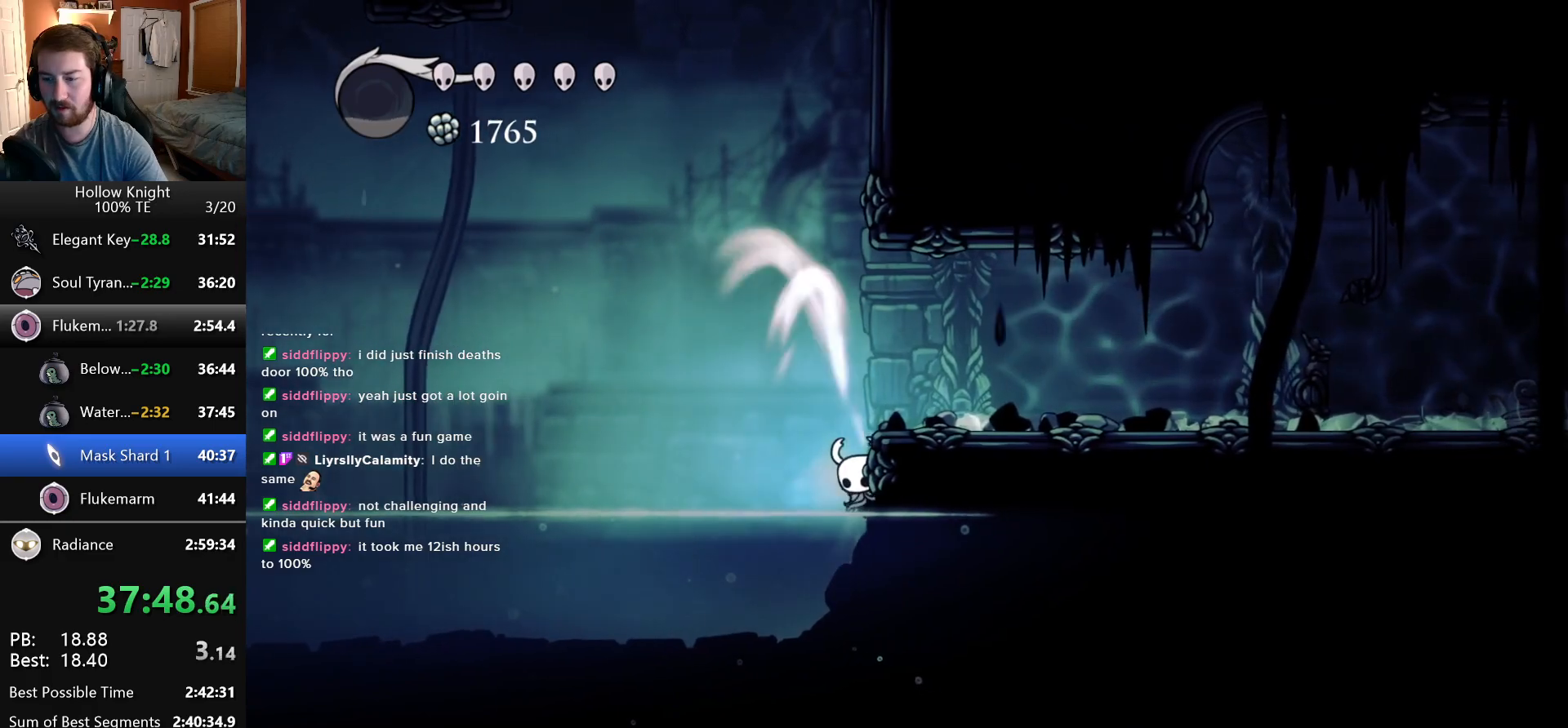
{"keys": ["inventory", "right"], "events": []}
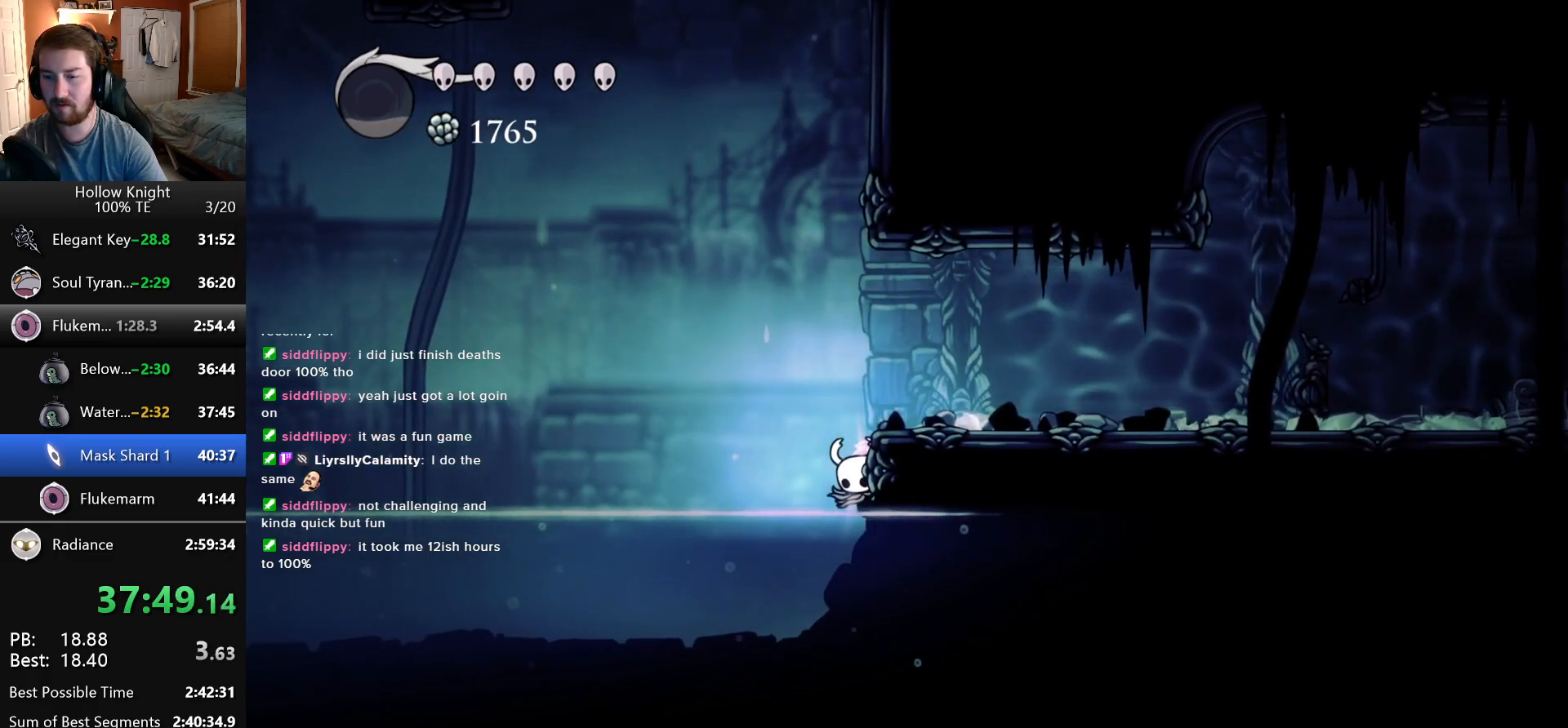
{"keys": ["left"], "events": [[83, "inventory", "up"], [100, "right", "up"], [266, "left", "down"]]}
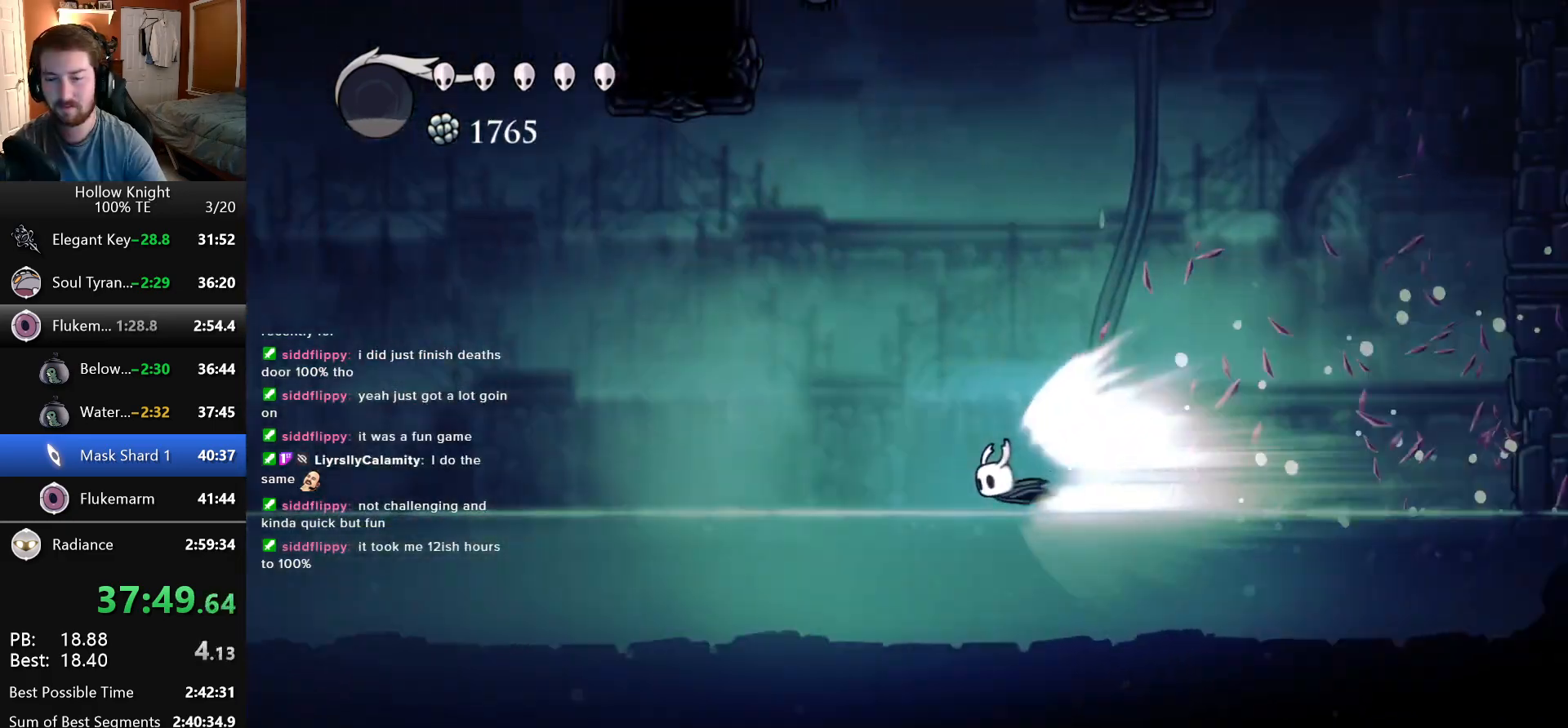
{"keys": [], "events": [[400, "left", "up"]]}
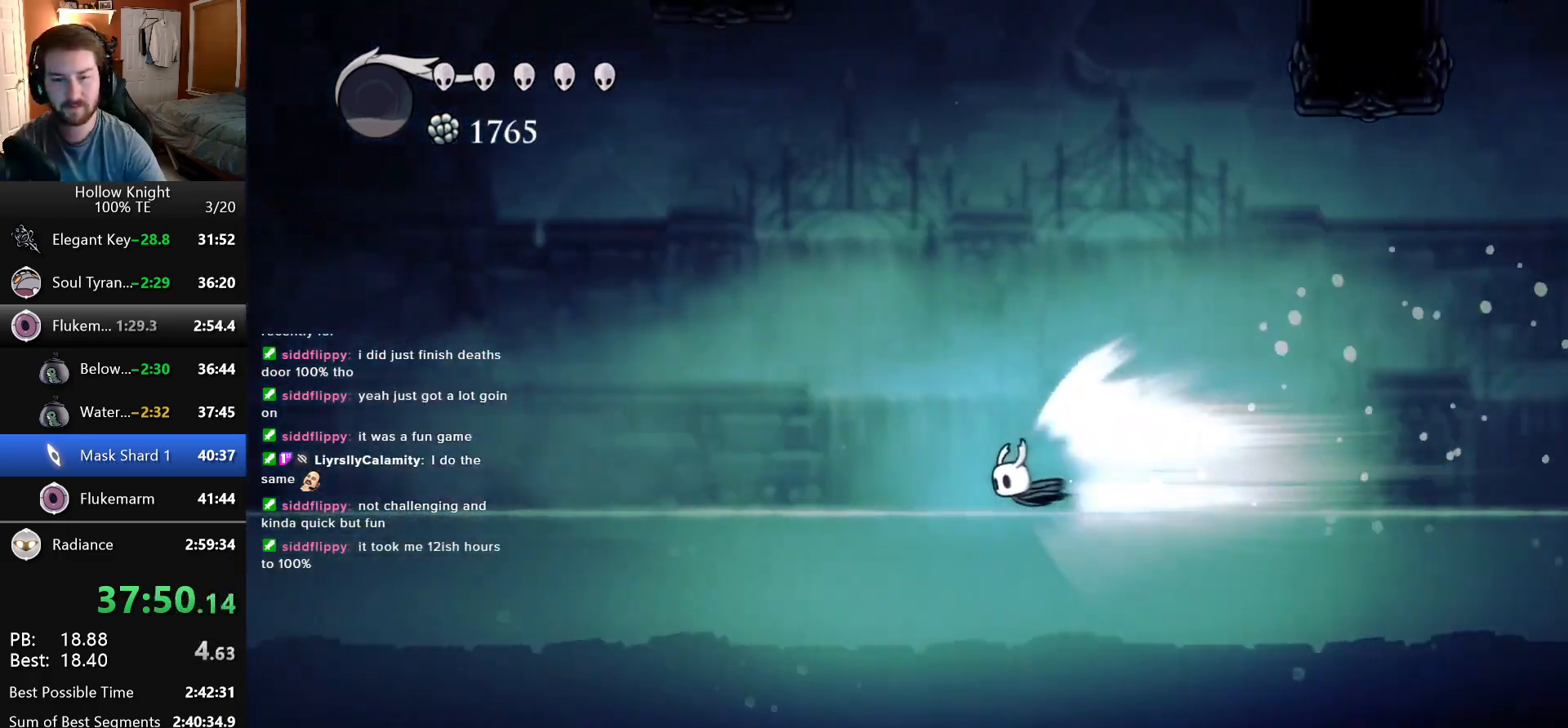
{"keys": ["left"], "events": [[216, "left", "down"]]}
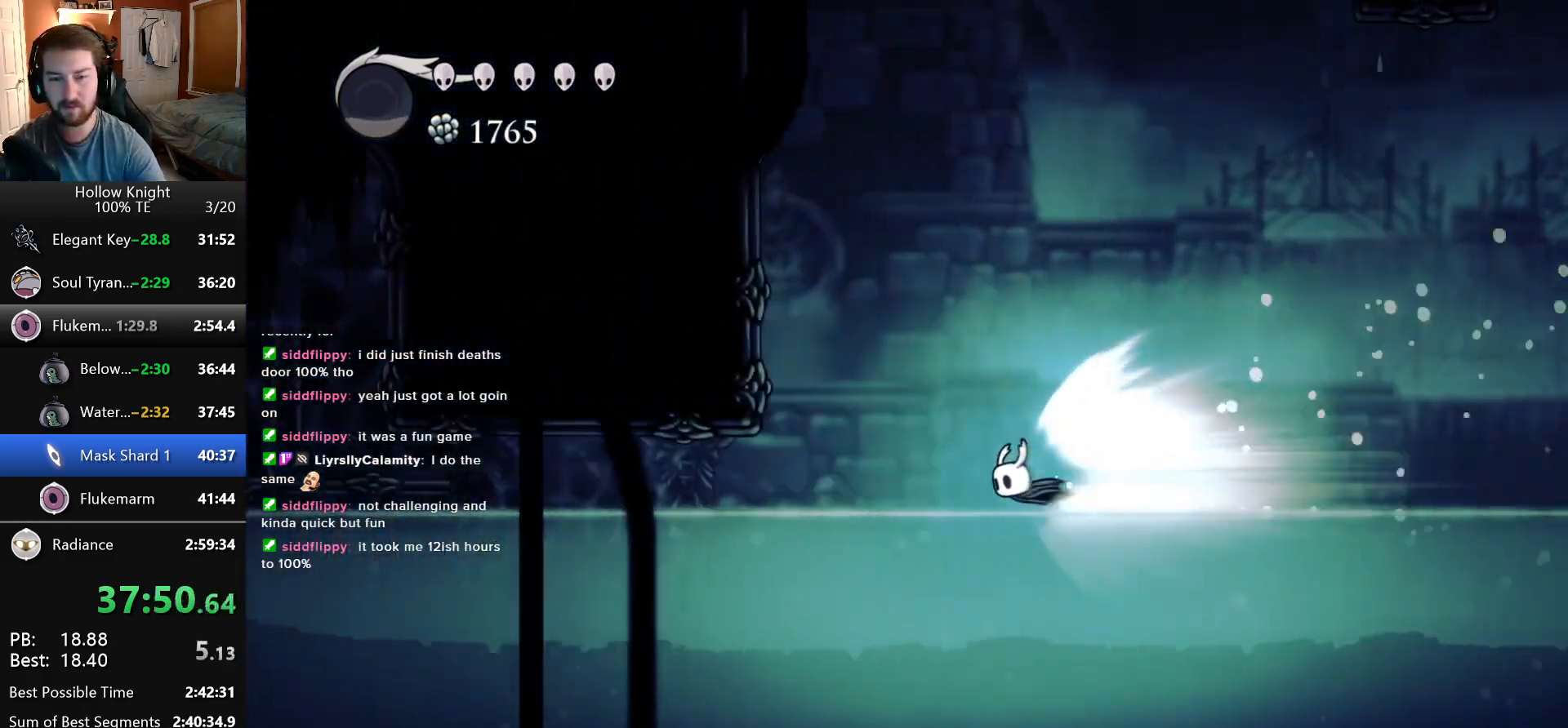
{"keys": ["left"], "events": []}
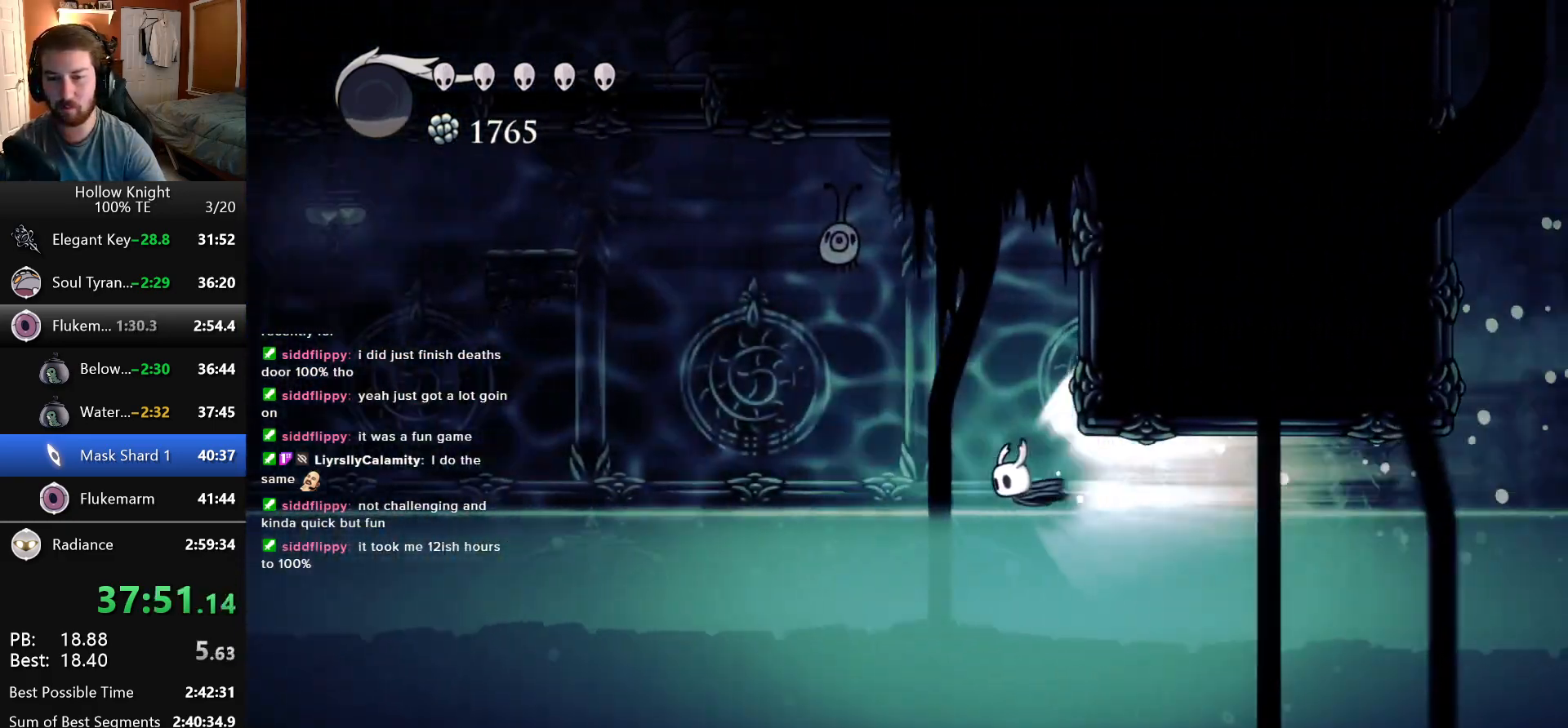
{"keys": ["left"], "events": []}
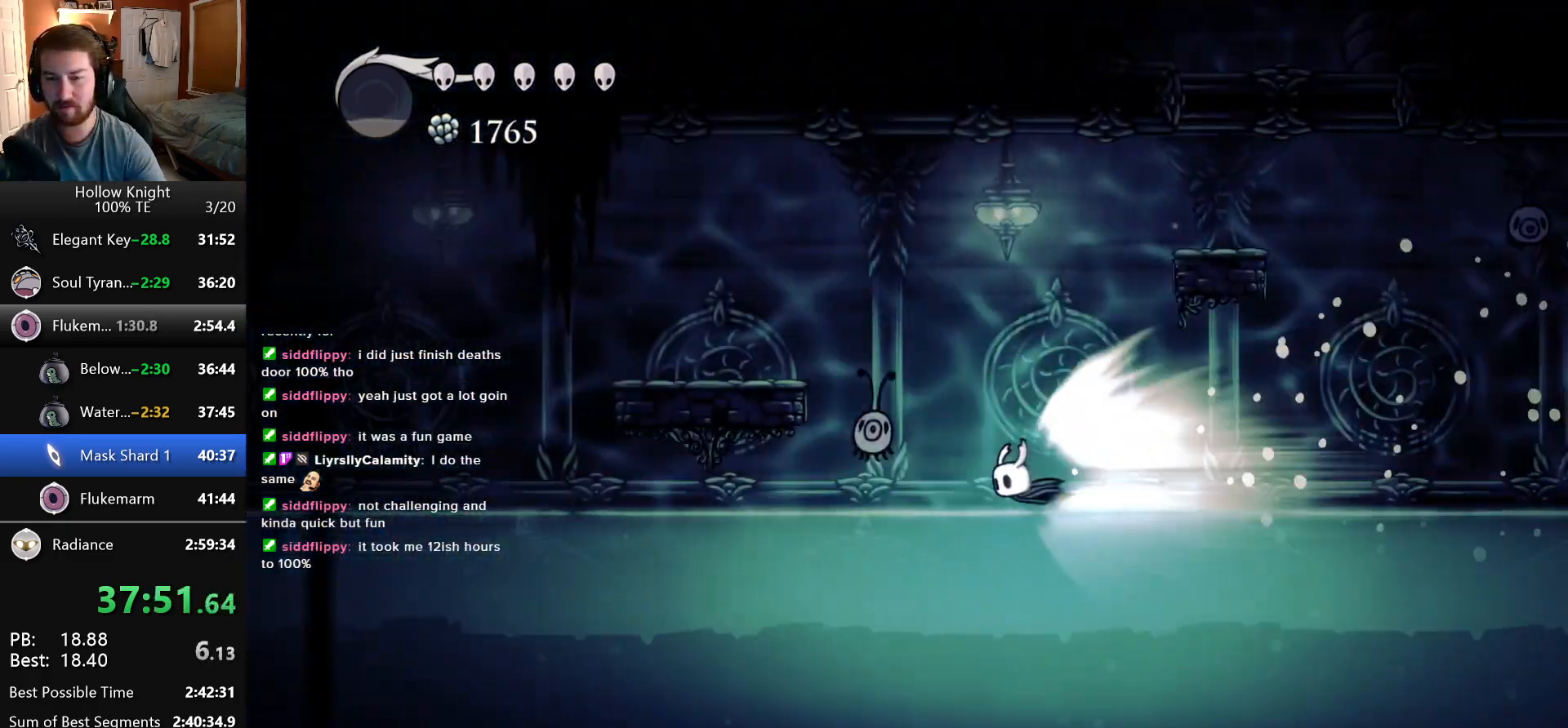
{"keys": ["left"], "events": []}
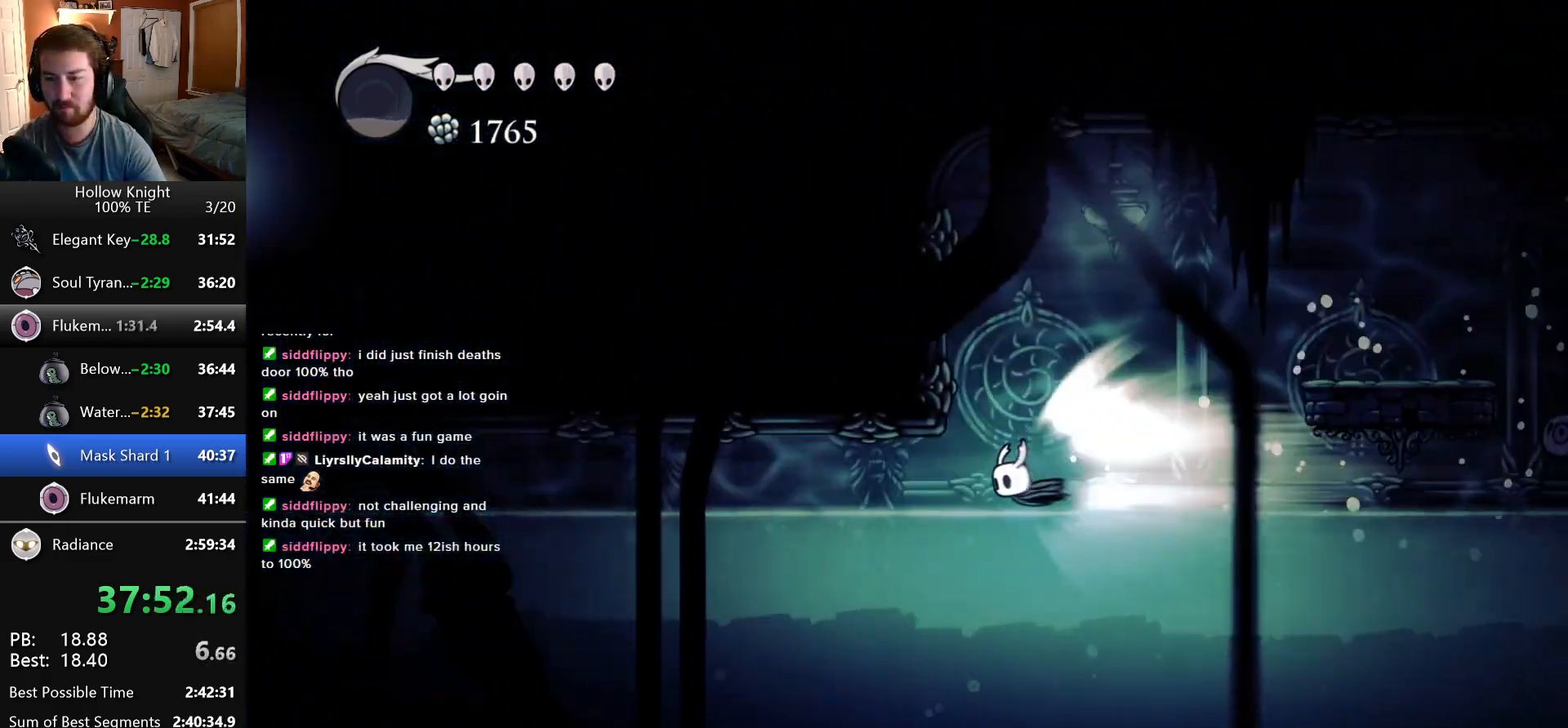
{"keys": ["left"], "events": []}
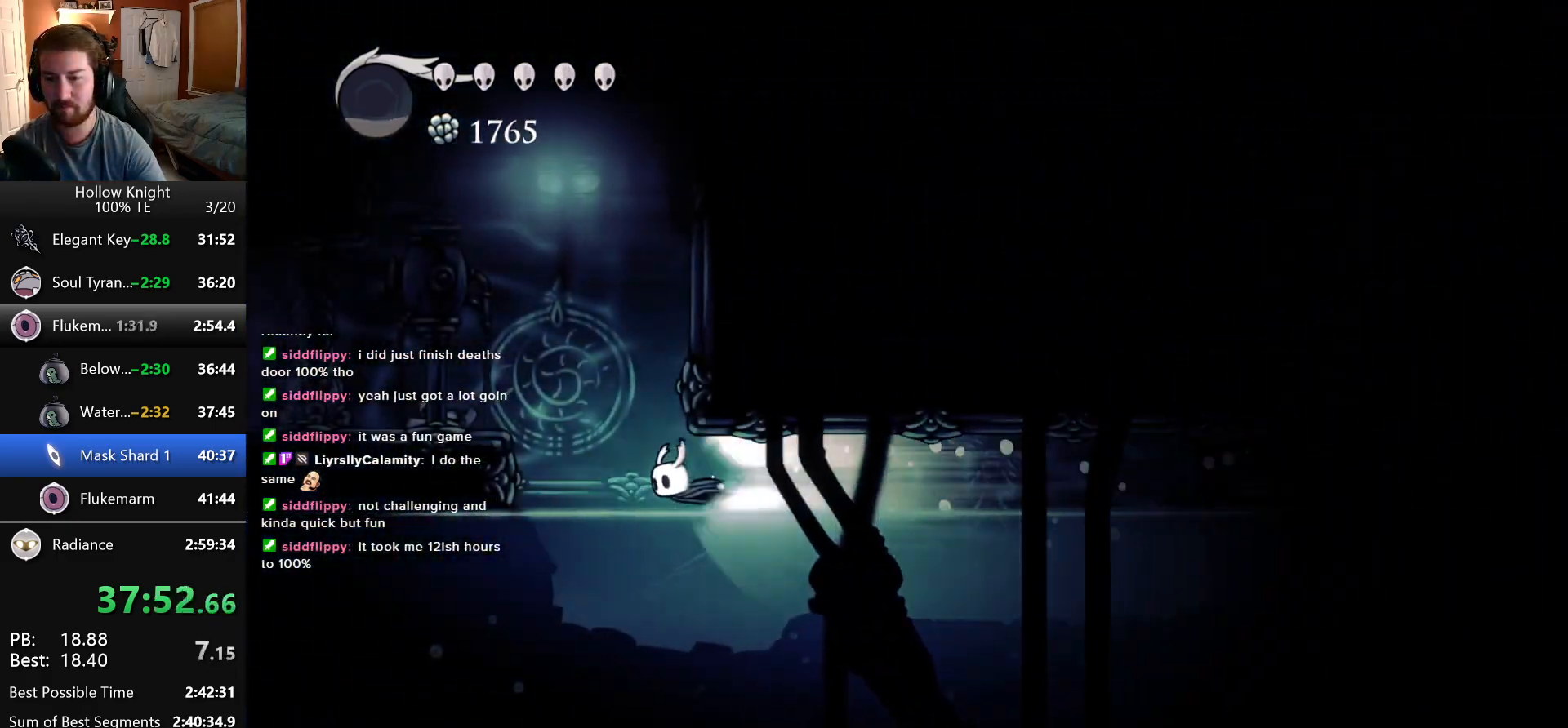
{"keys": ["left"], "events": [[83, "inventory", "down"], [283, "inventory", "up"]]}
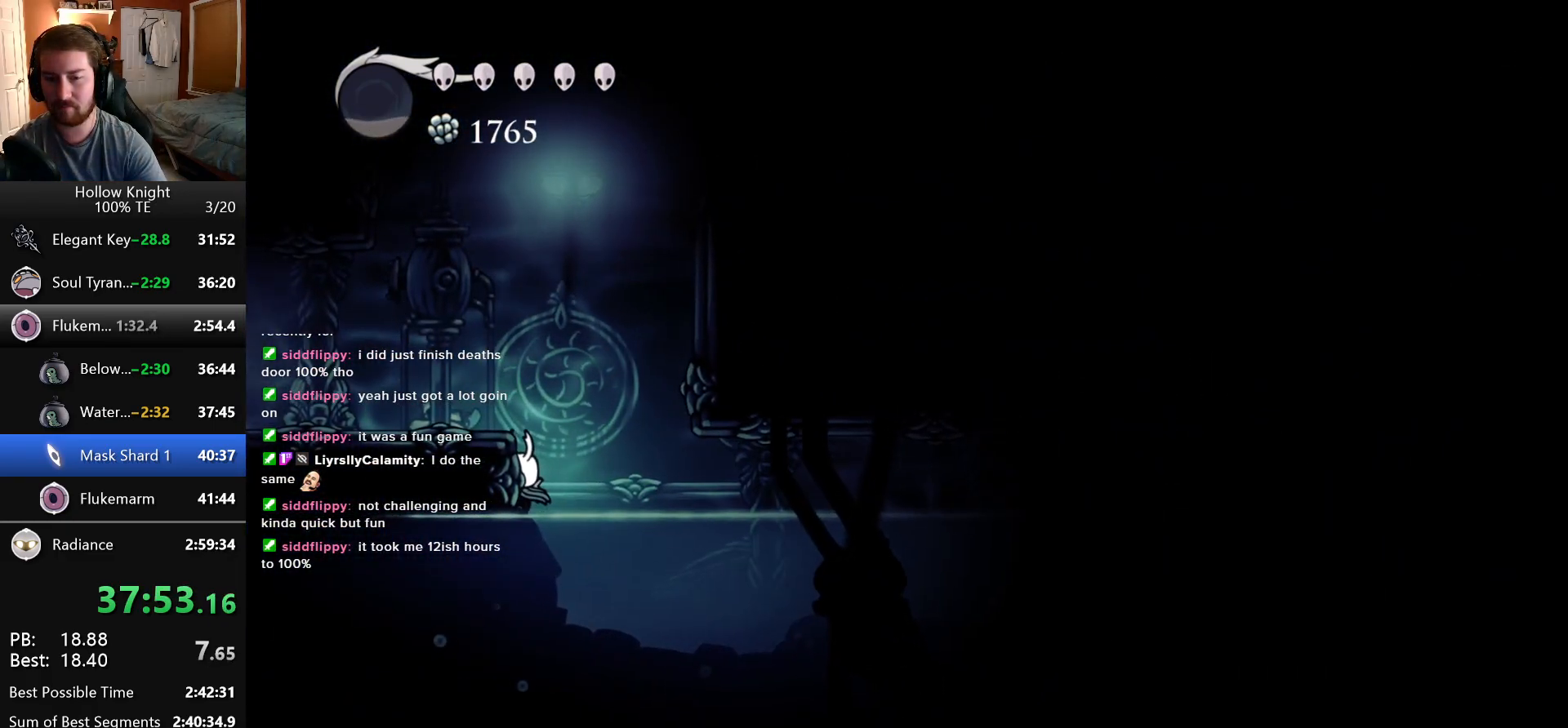
{"keys": ["left"], "events": [[166, "jump", "down"], [350, "jump", "up"]]}
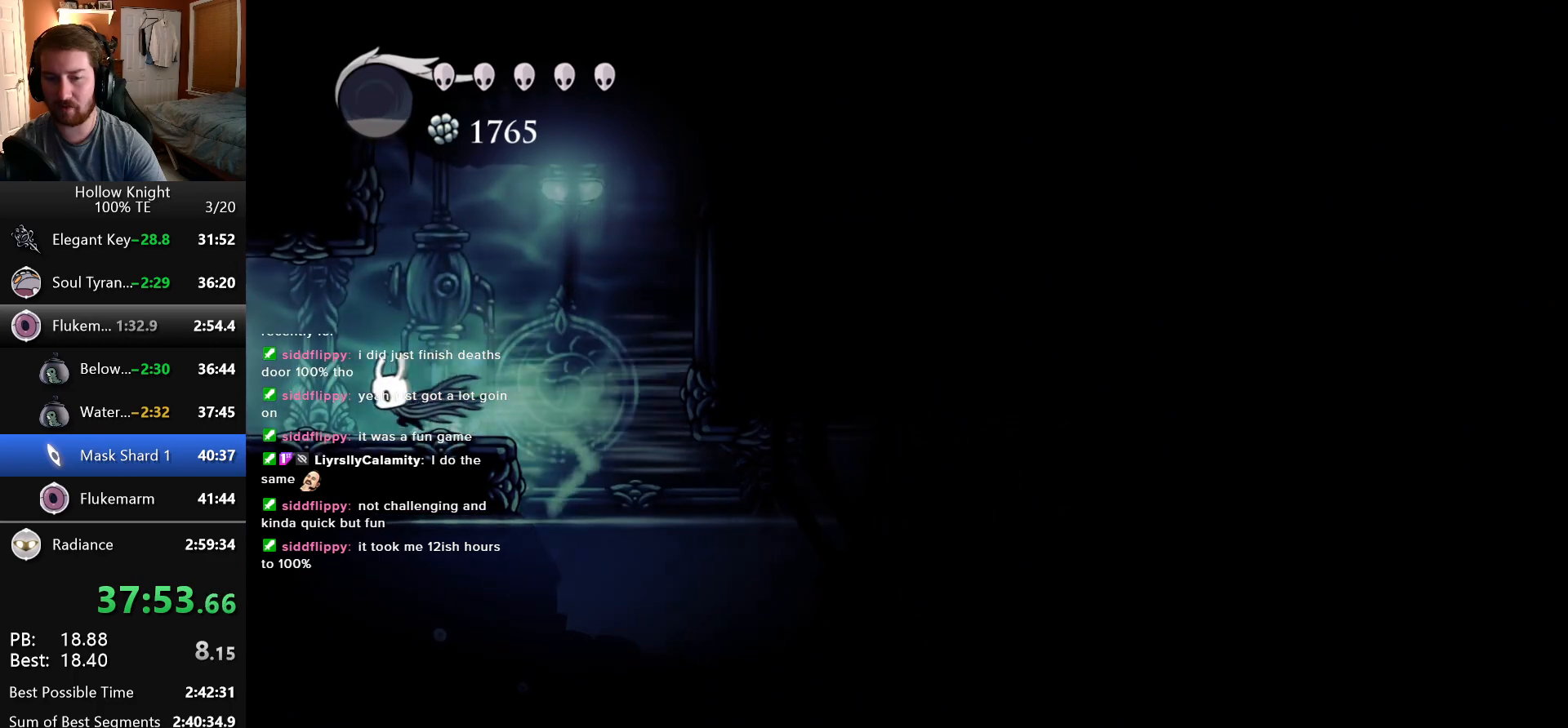
{"keys": ["left"], "events": []}
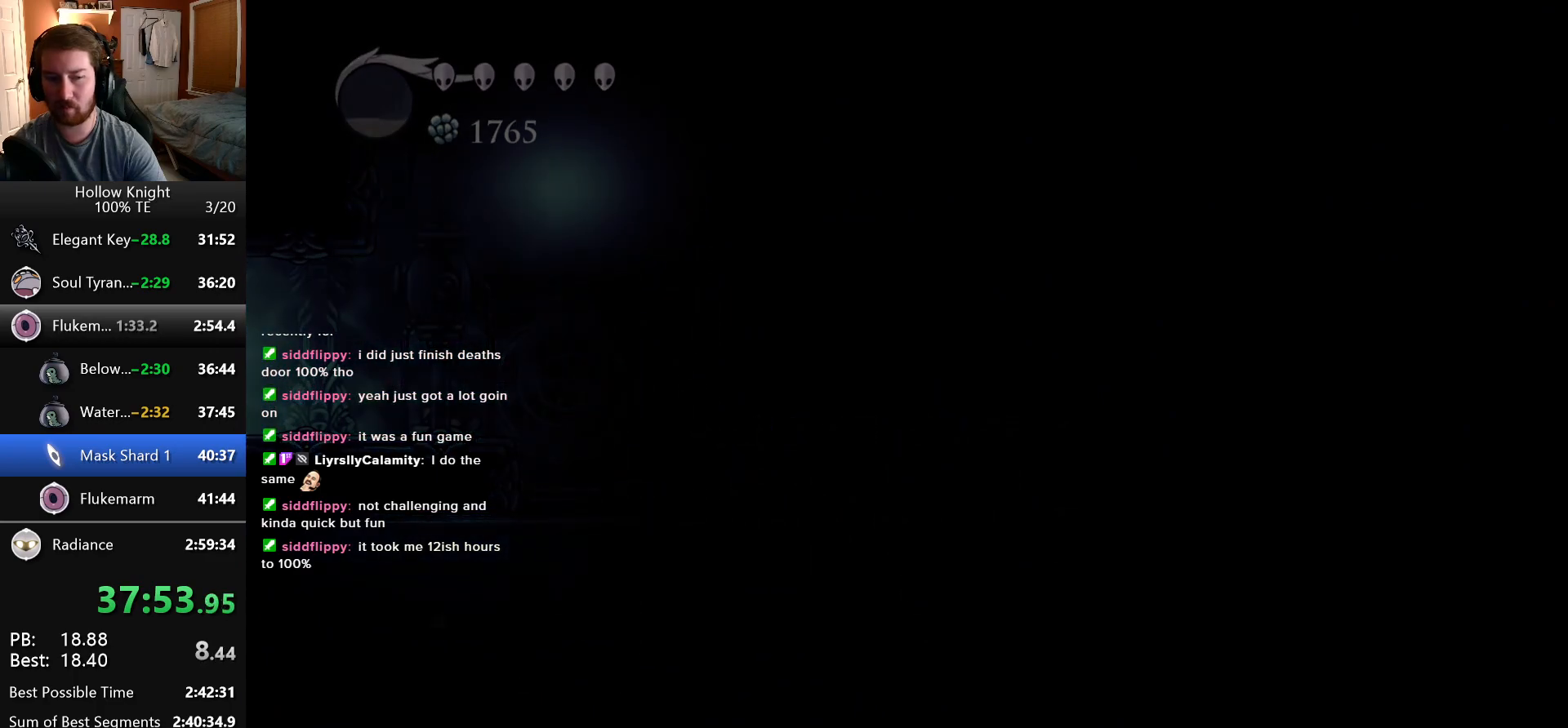
{"keys": ["left"], "events": []}
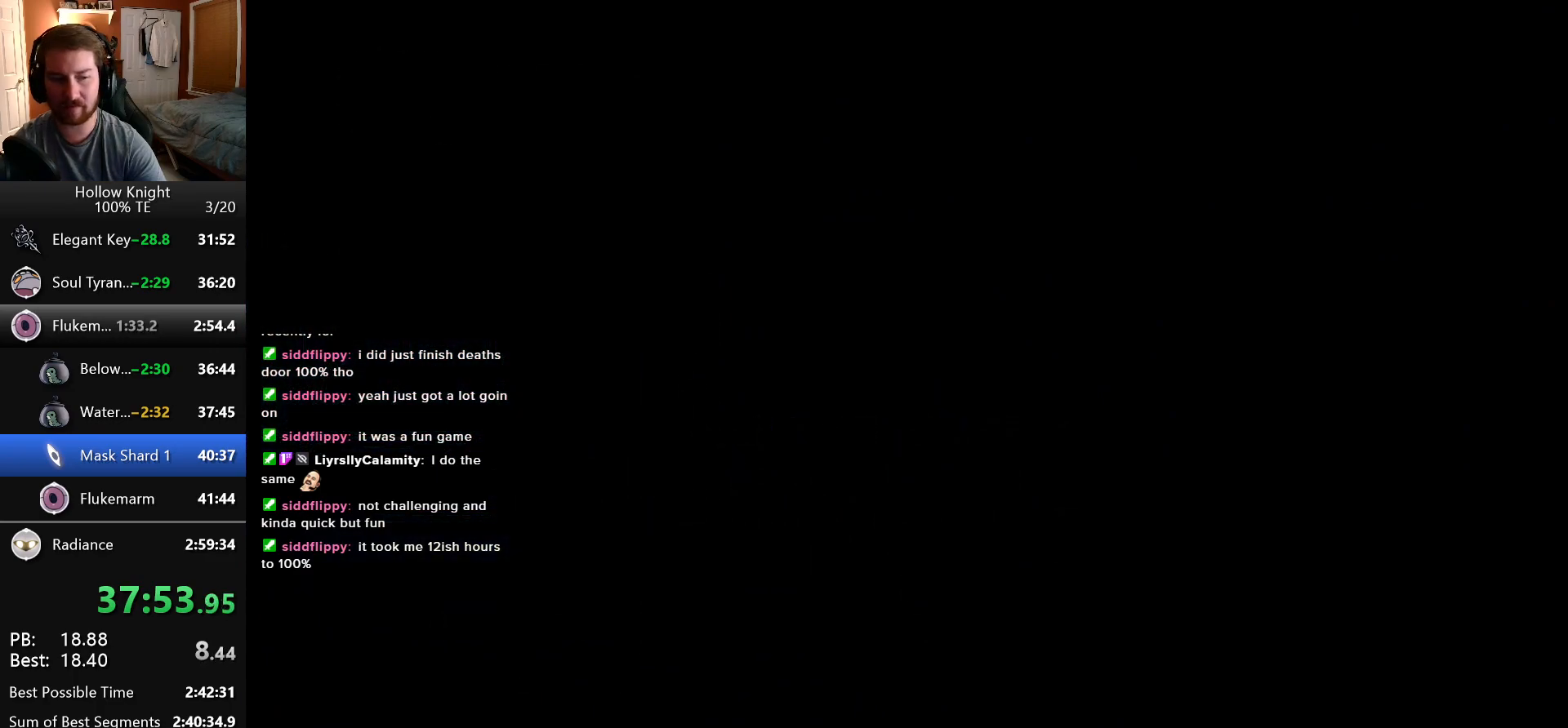
{"keys": ["left"], "events": []}
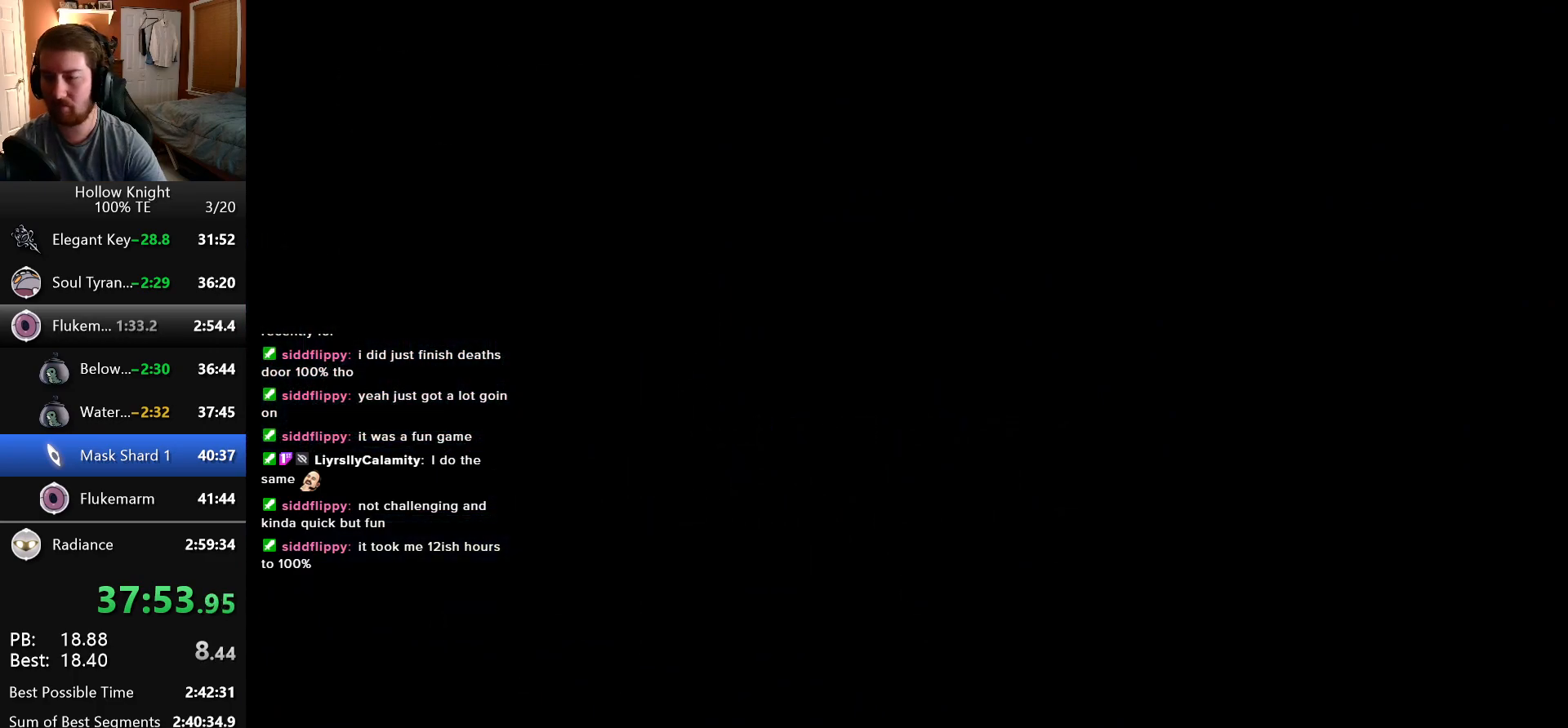
{"keys": ["left"], "events": []}
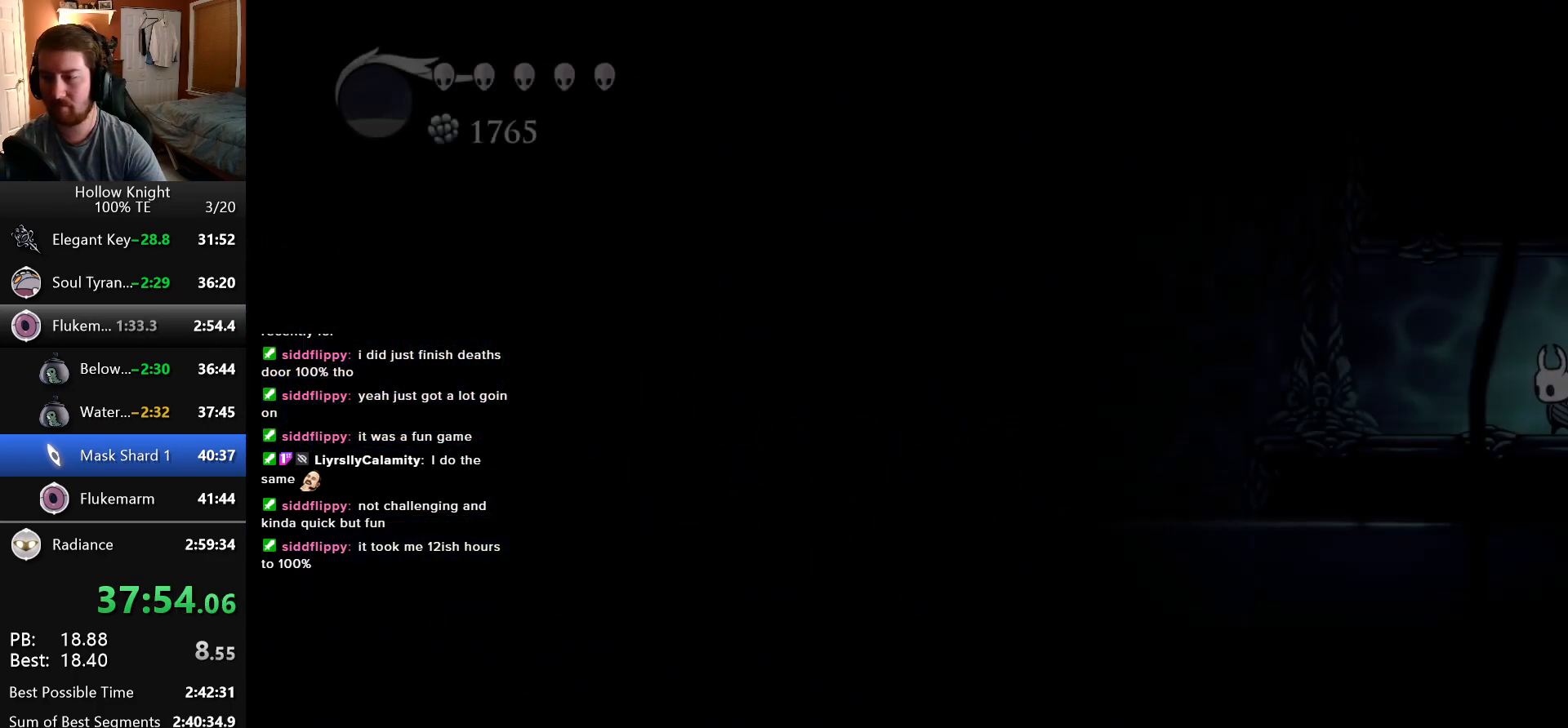
{"keys": ["left"], "events": []}
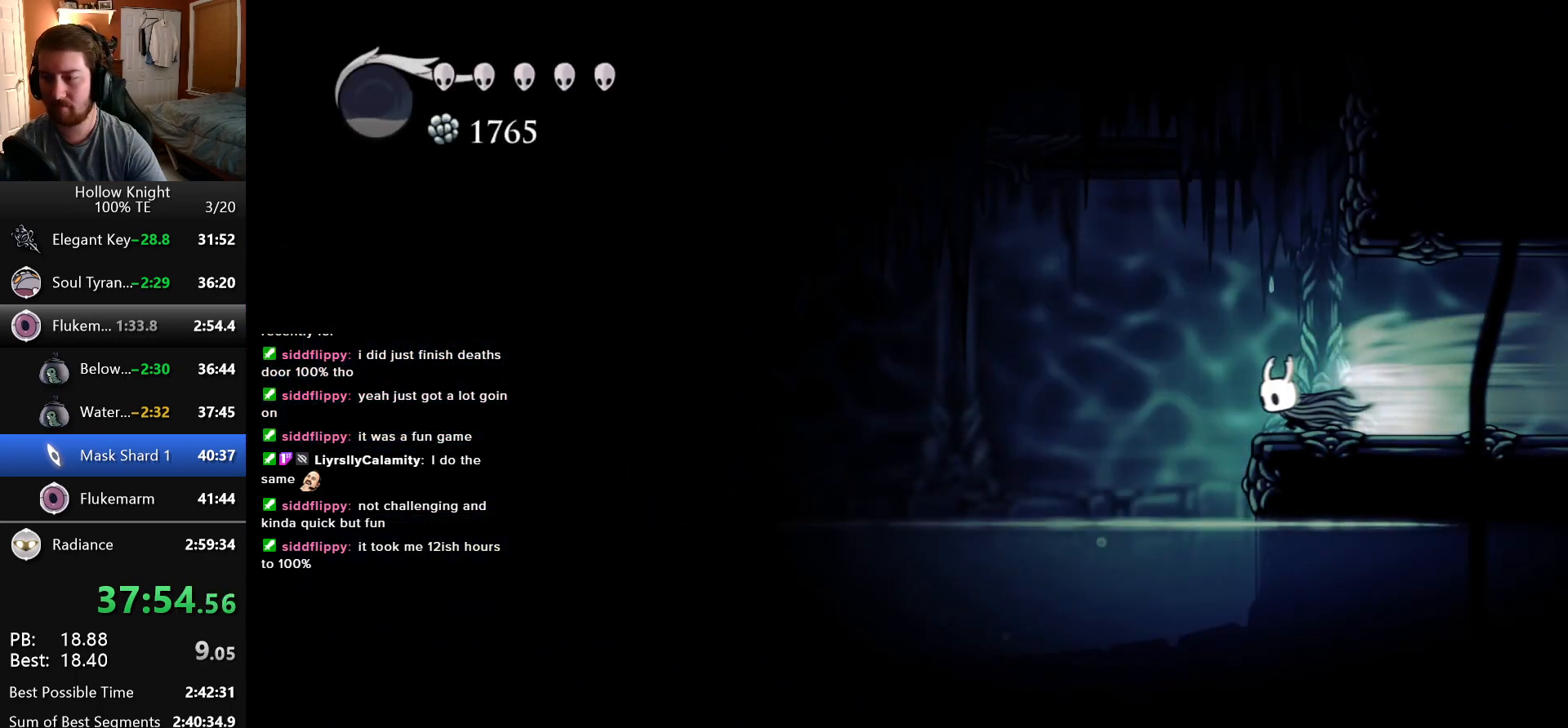
{"keys": ["right"], "events": [[183, "left", "up"], [283, "right", "down"]]}
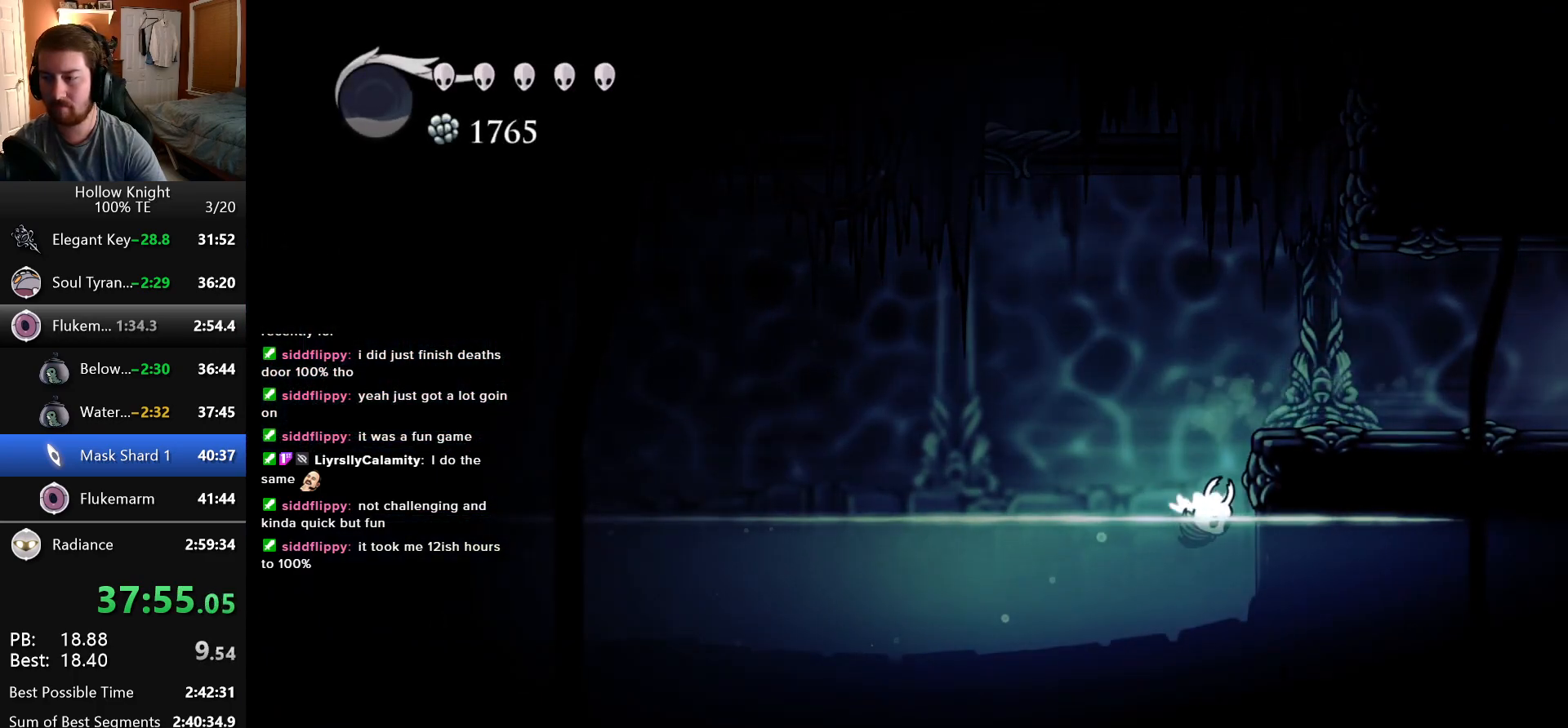
{"keys": ["left"], "events": [[283, "jump", "down"], [316, "right", "up"], [350, "left", "down"], [400, "jump", "up"]]}
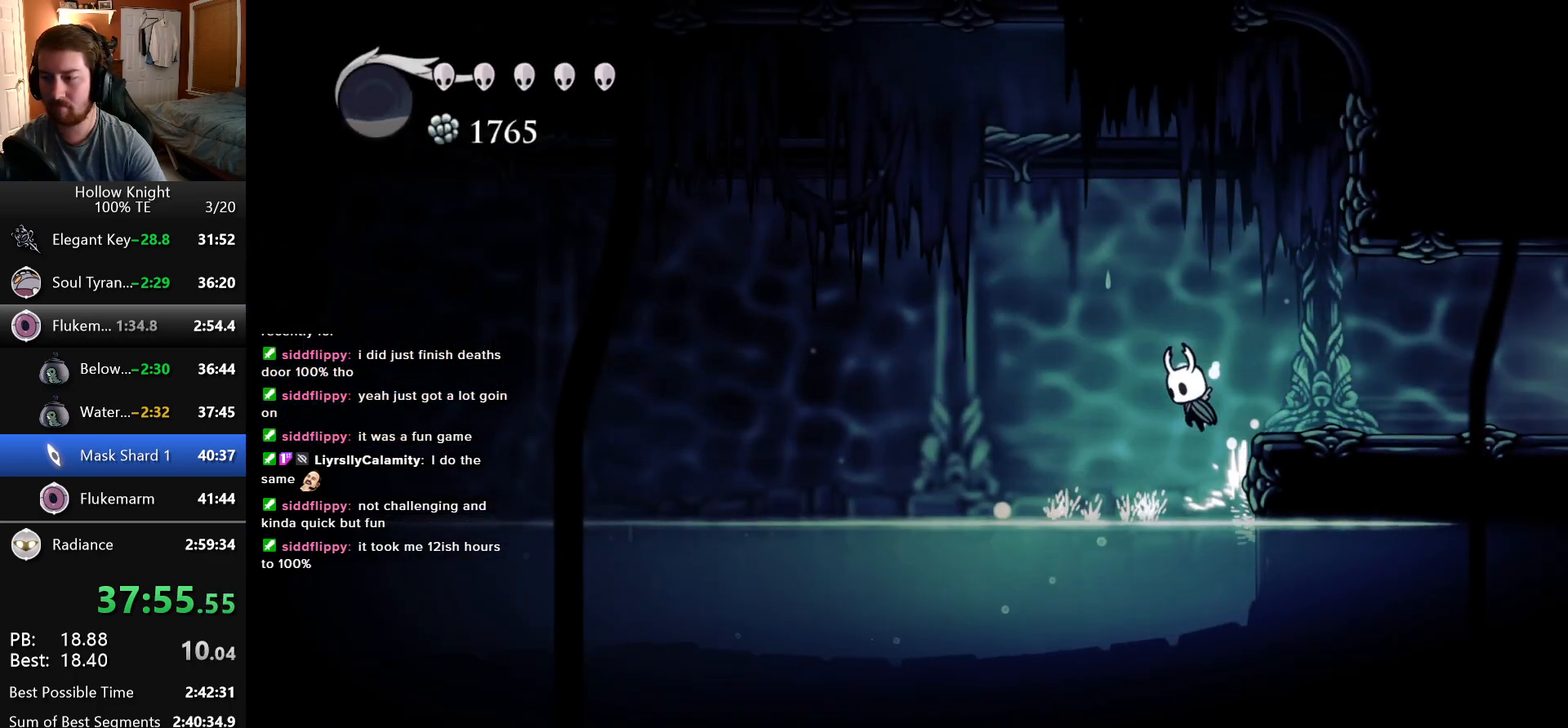
{"keys": ["right"], "events": [[66, "left", "up"], [66, "right", "down"]]}
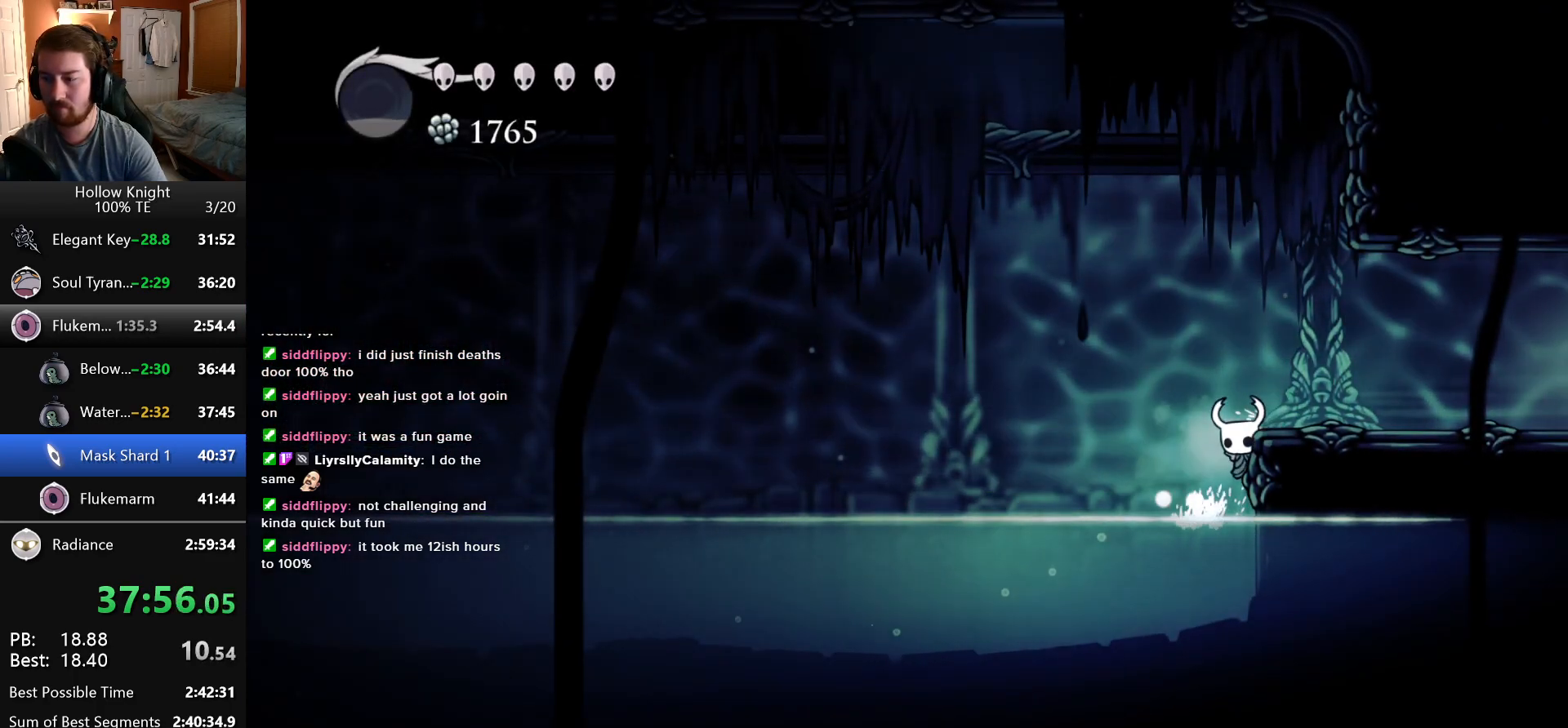
{"keys": ["inventory", "right"], "events": [[33, "inventory", "down"], [333, "inventory", "up"], [400, "inventory", "down"]]}
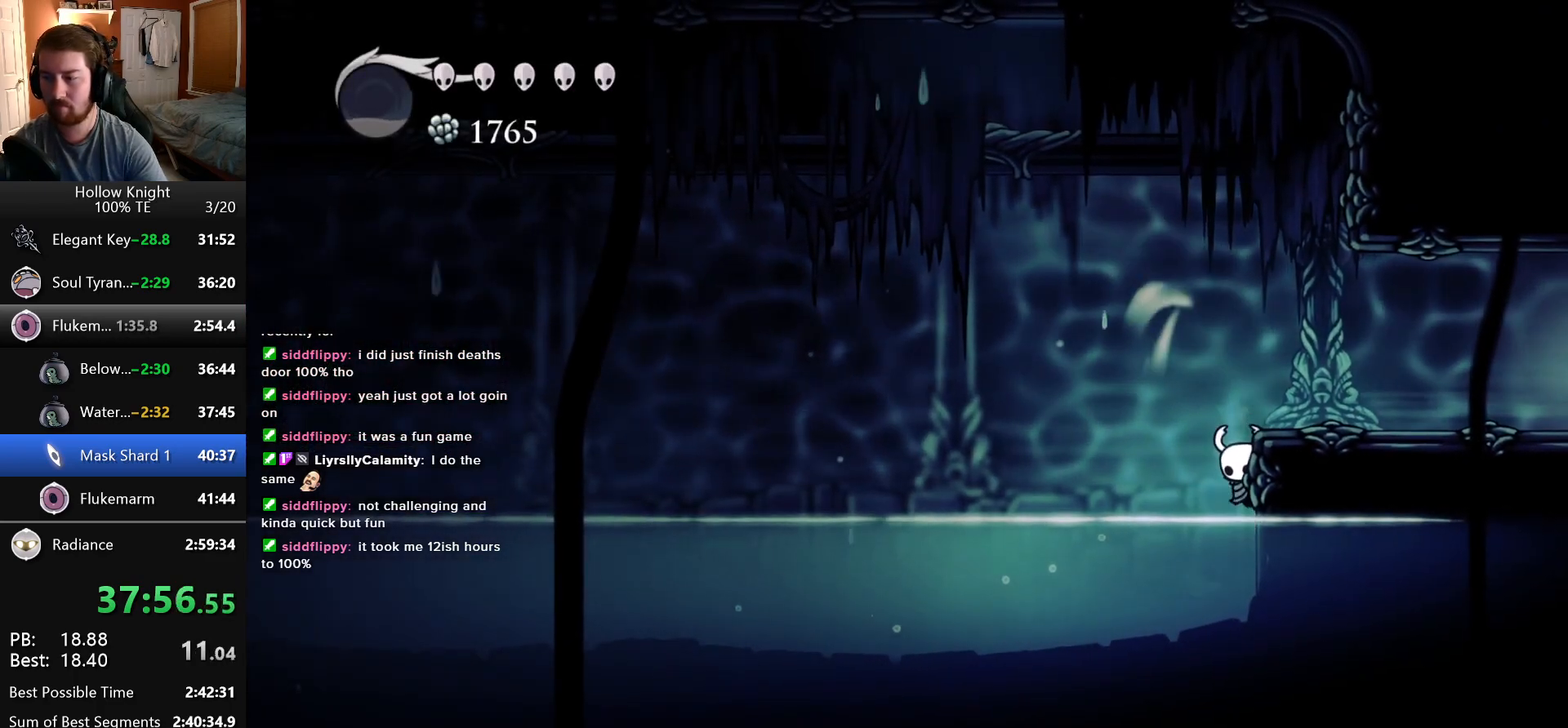
{"keys": ["inventory", "right"], "events": []}
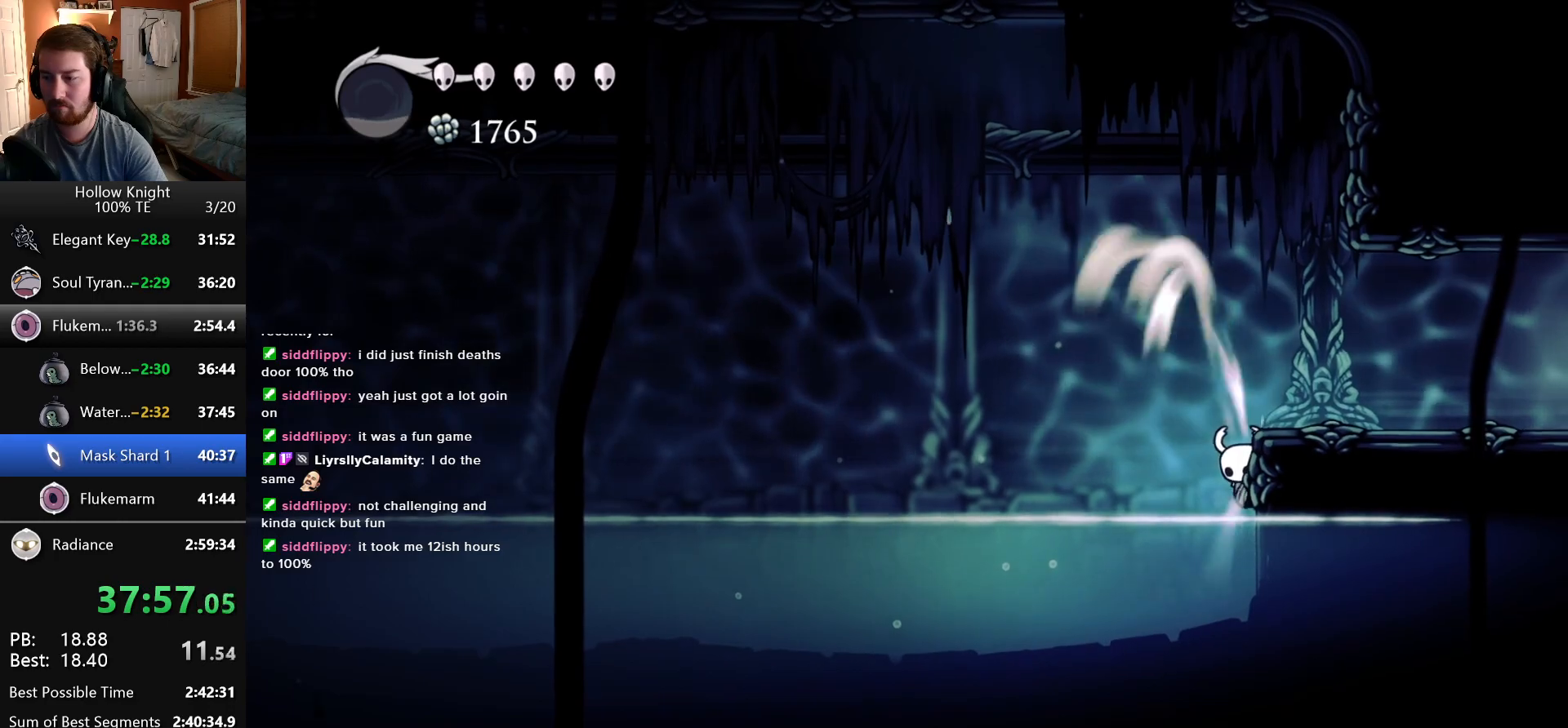
{"keys": ["inventory", "right"], "events": []}
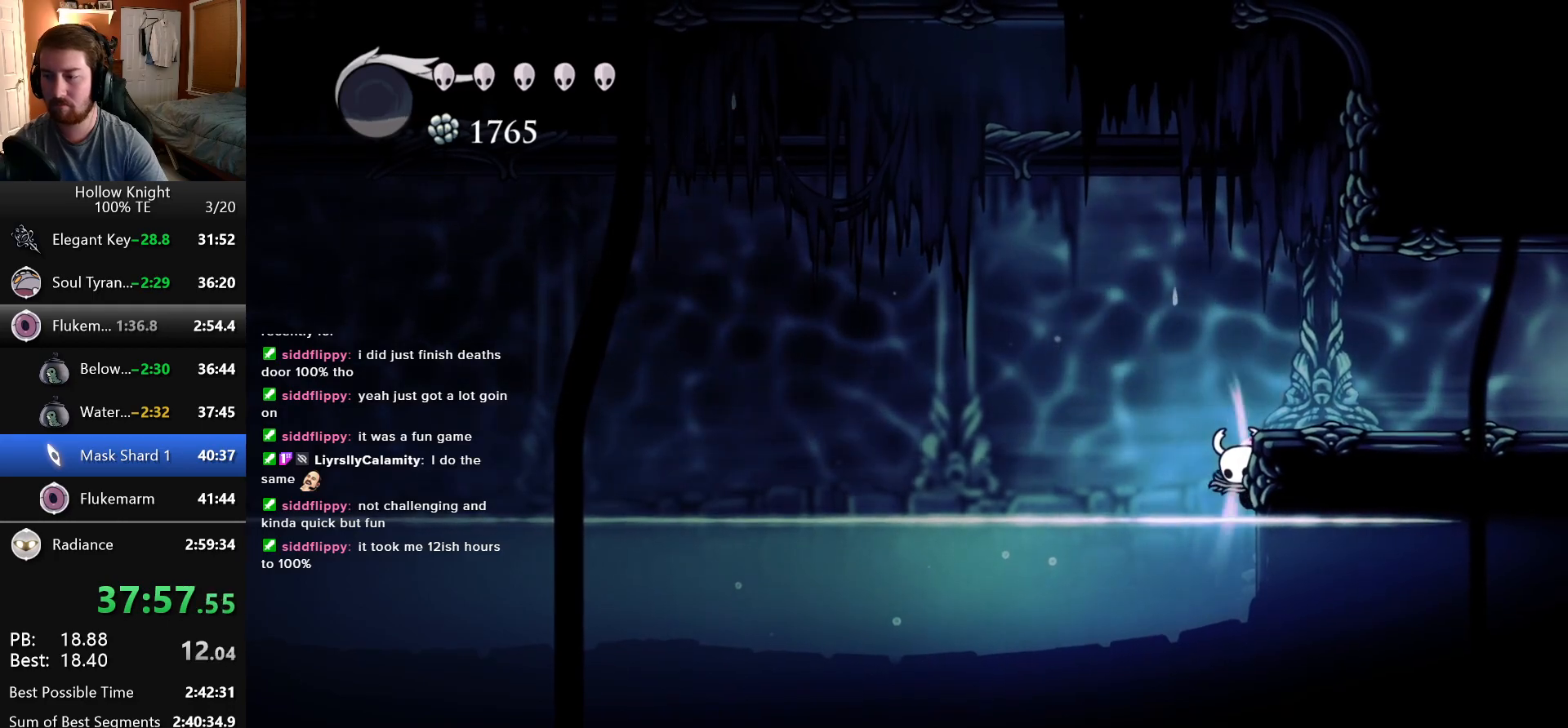
{"keys": [], "events": [[150, "inventory", "up"], [150, "right", "up"]]}
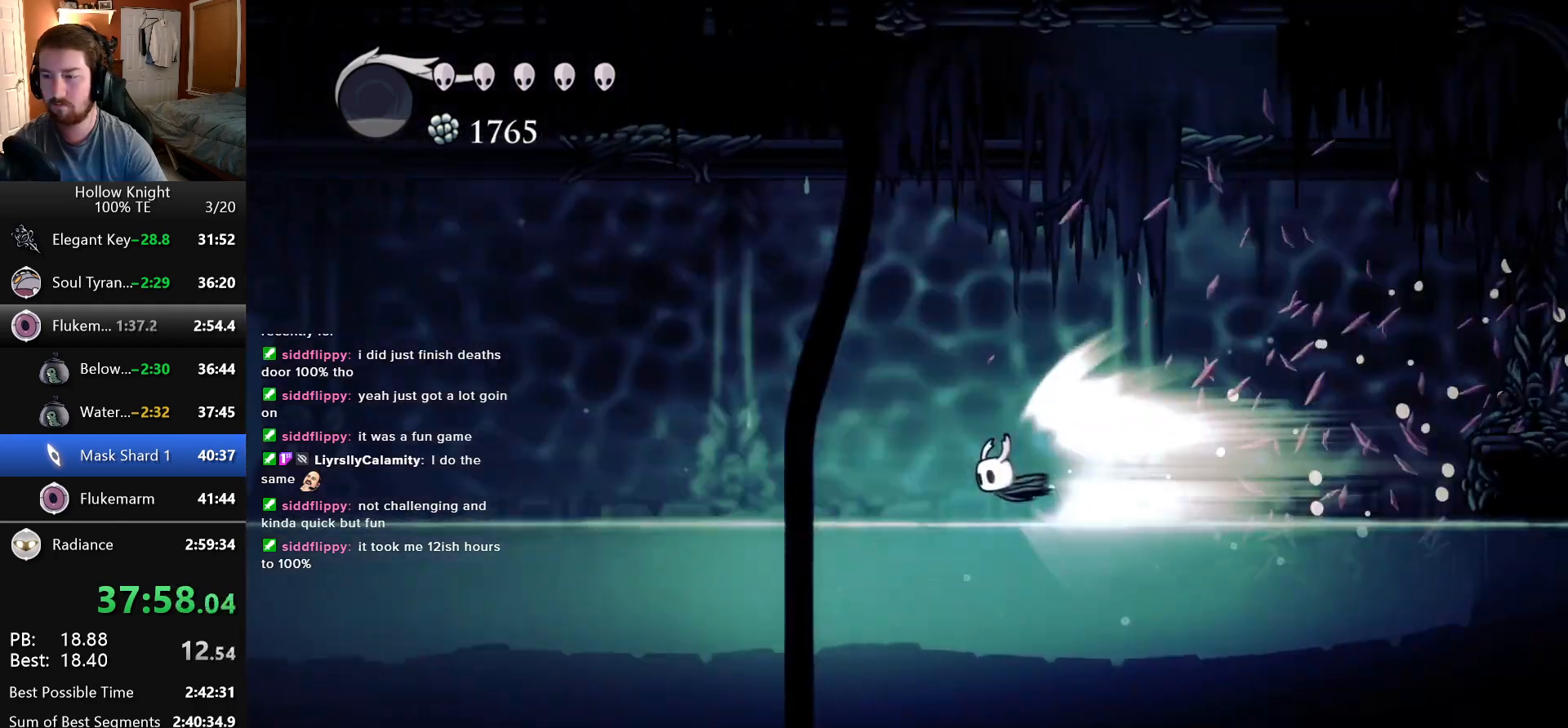
{"keys": ["left"], "events": [[183, "left", "down"]]}
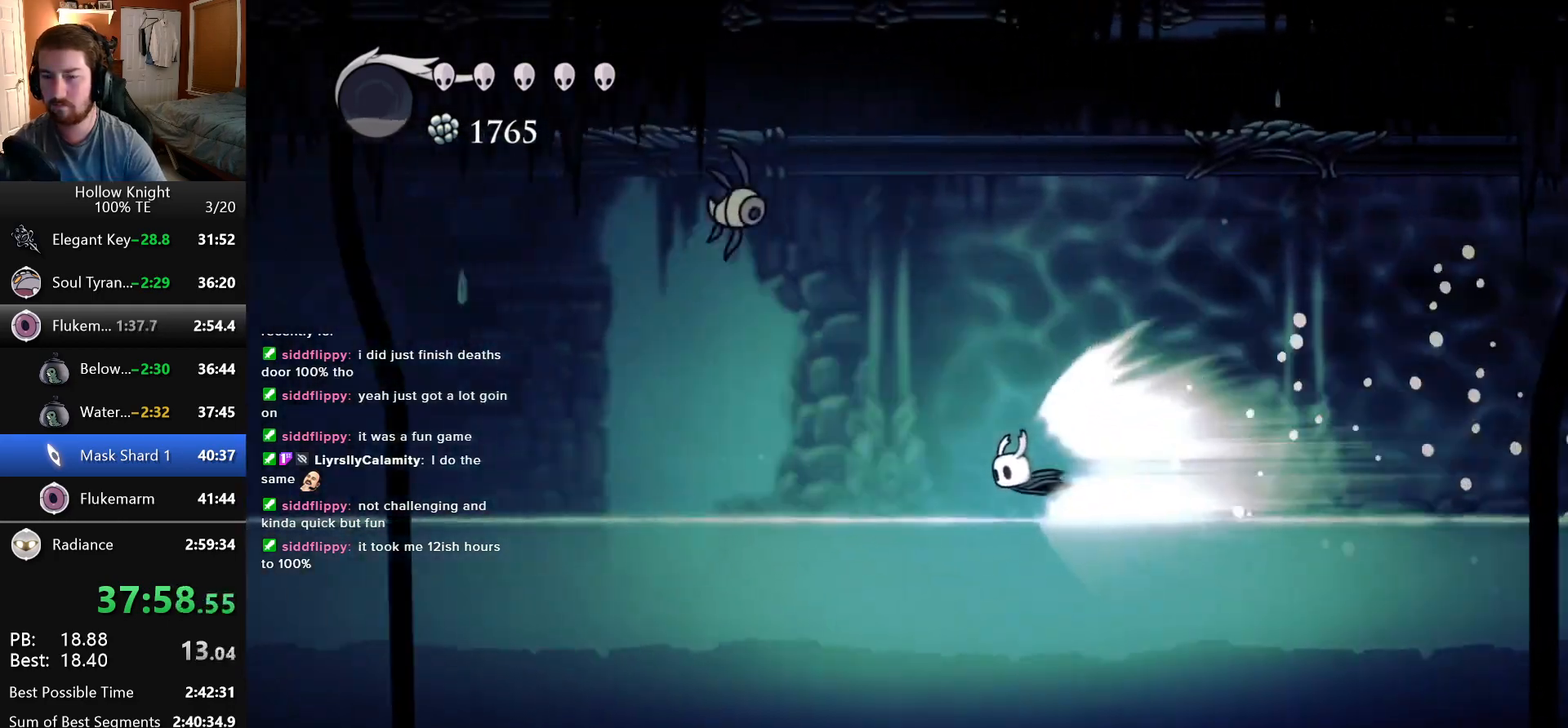
{"keys": ["left"], "events": []}
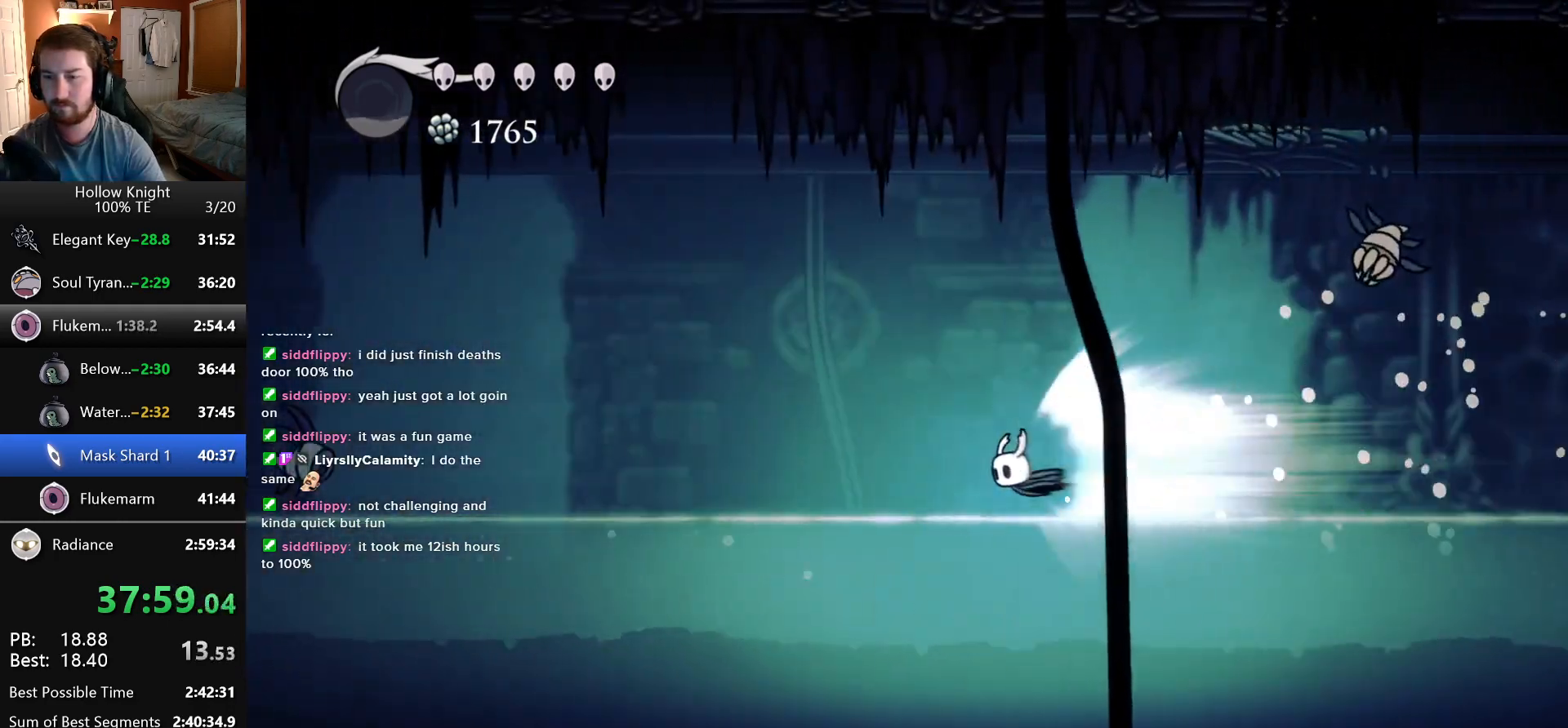
{"keys": ["left"], "events": []}
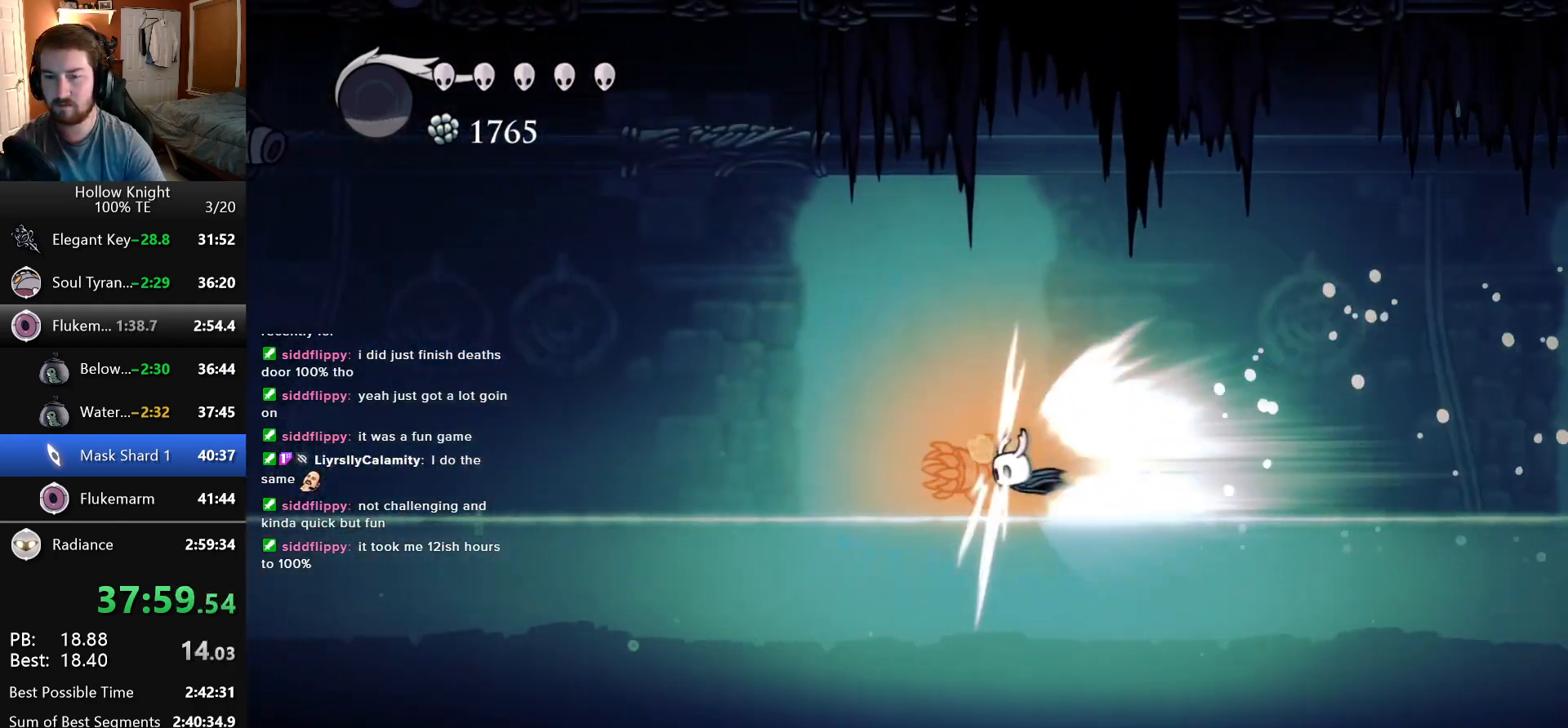
{"keys": ["left"], "events": []}
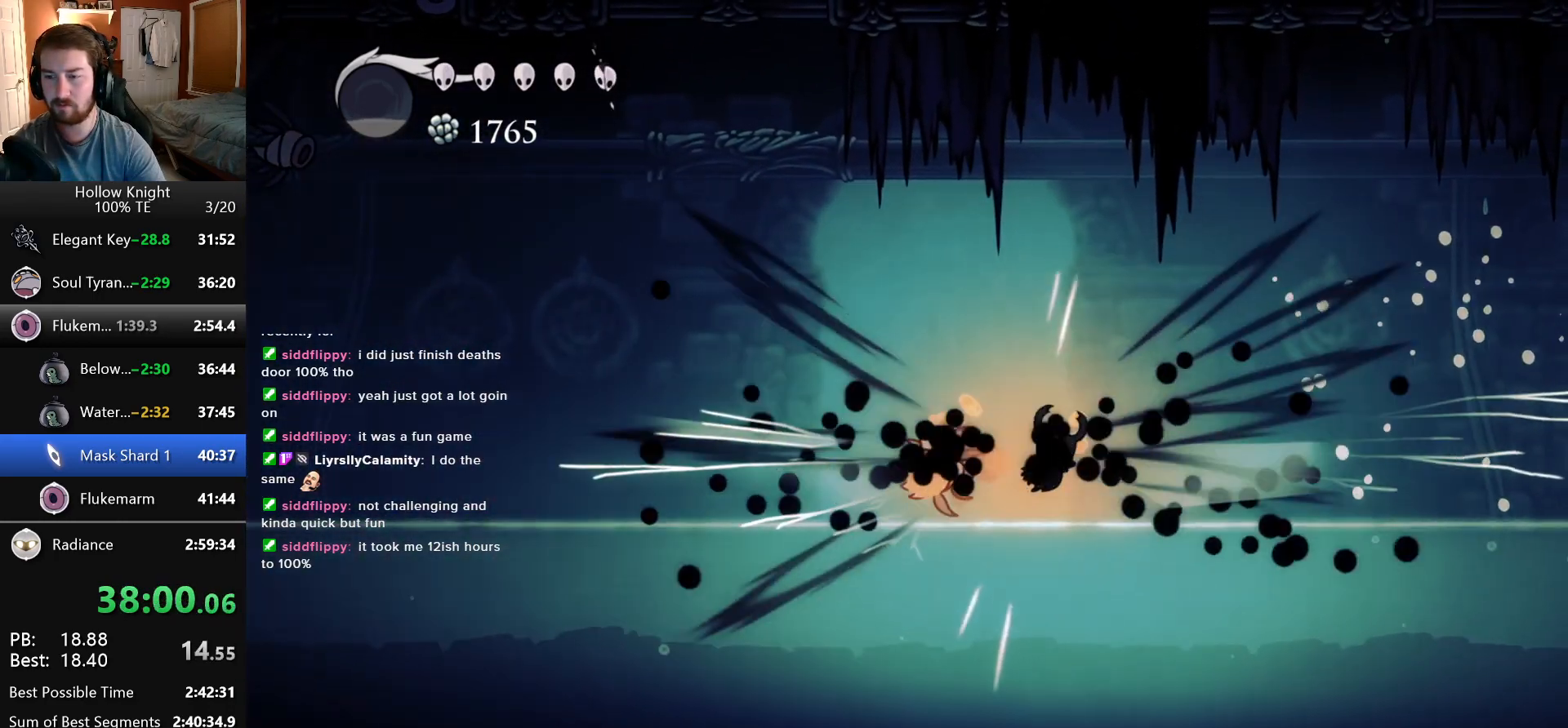
{"keys": ["down", "left", "nail"], "events": [[416, "down", "down"], [466, "nail", "down"]]}